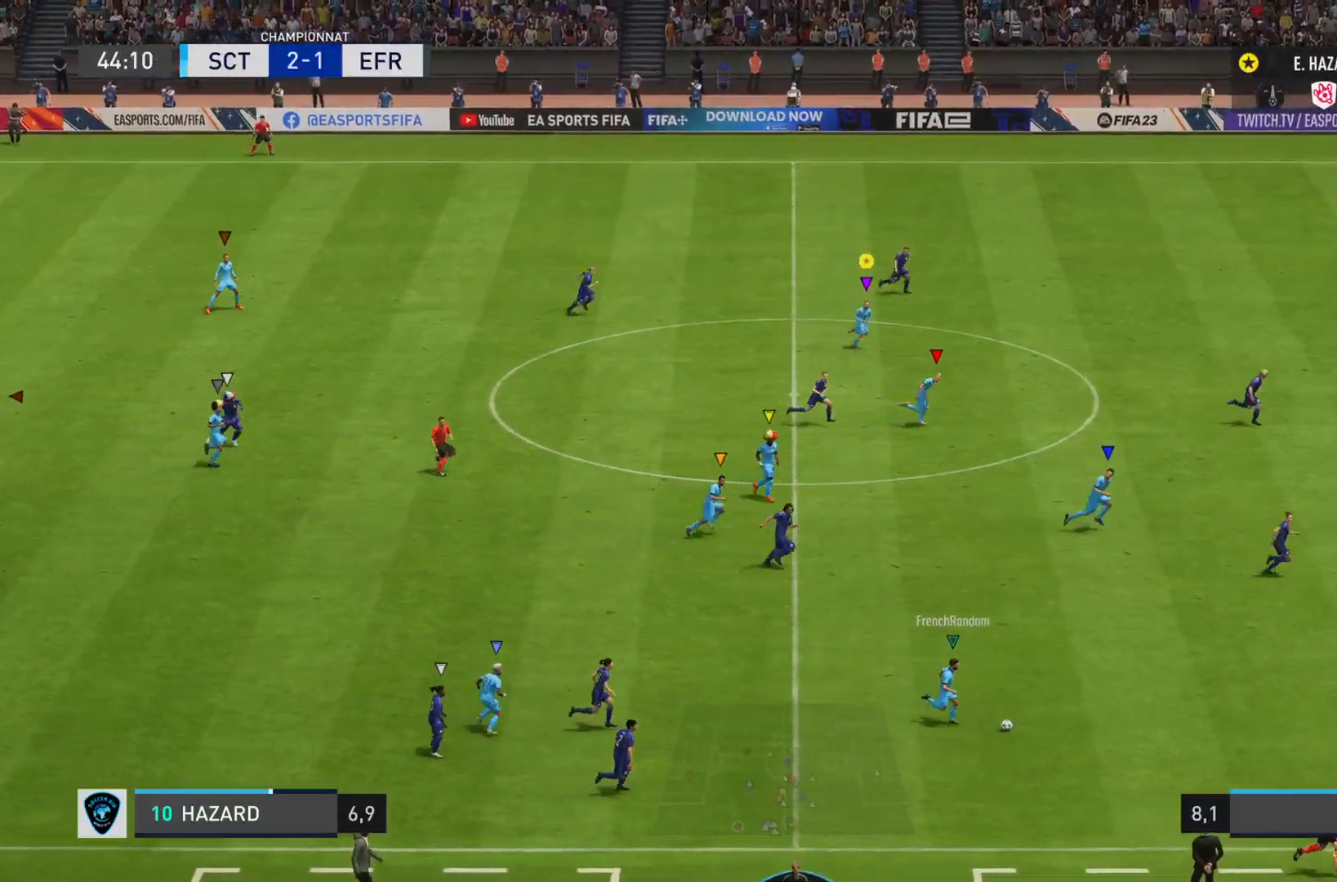
Gameplay with a controller (PlayStation layout); each line is a JSON object with the inputs held at the frame after it. "events" lists button and stick changes between this image and that frame as [ms after this image, input, new state], when the widget could be followed in between. Not read: L3 R3.
{"buttons": ["R2"], "left_stick": "right", "right_stick": "right", "events": [[50, "left_stick", "right"]]}
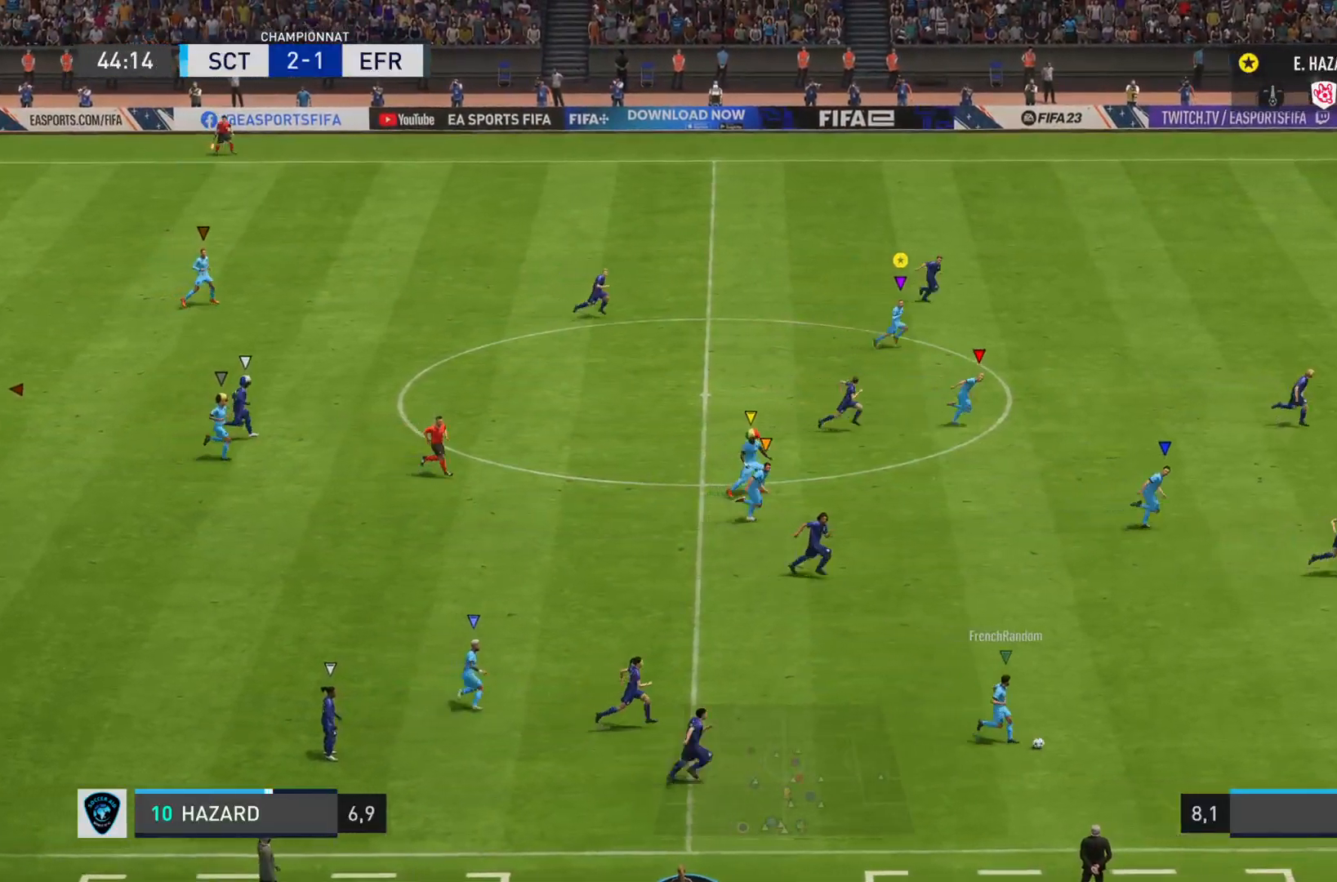
{"buttons": ["R2"], "left_stick": "right", "right_stick": "right"}
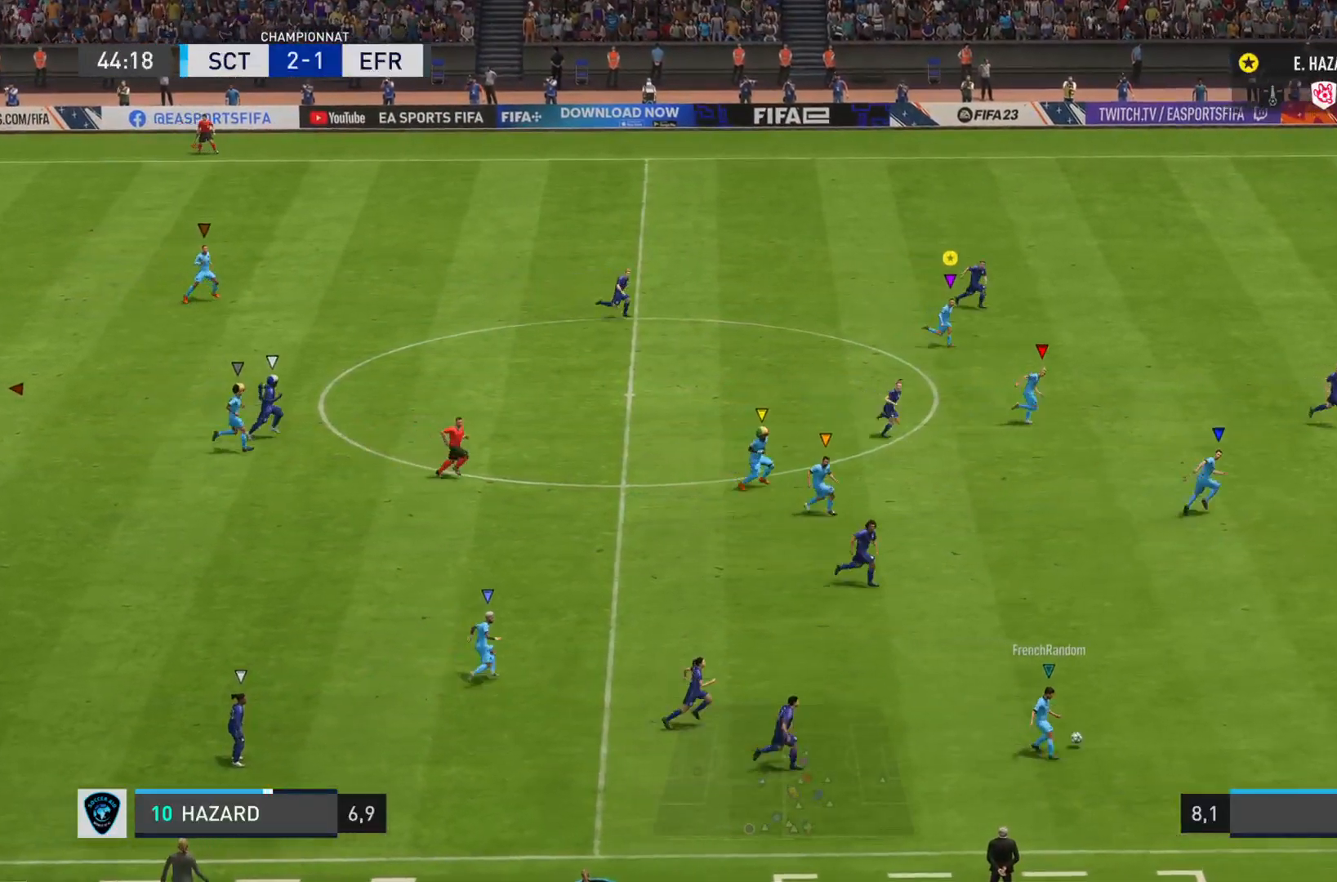
{"buttons": ["R2"], "left_stick": "right", "right_stick": "right"}
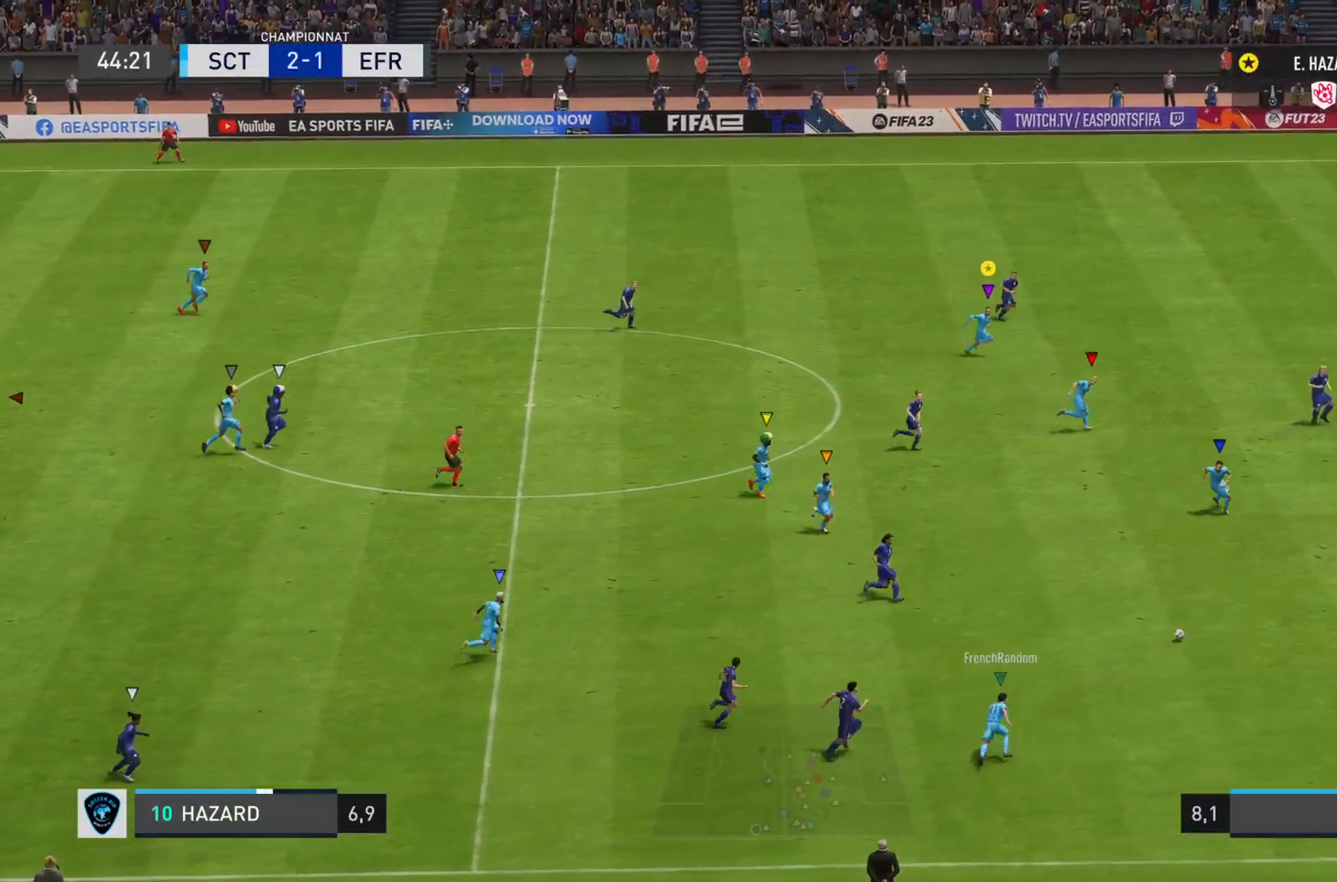
{"buttons": ["R2"], "left_stick": "right", "right_stick": "center", "events": [[300, "right_stick", "down-right"], [500, "right_stick", "center"]]}
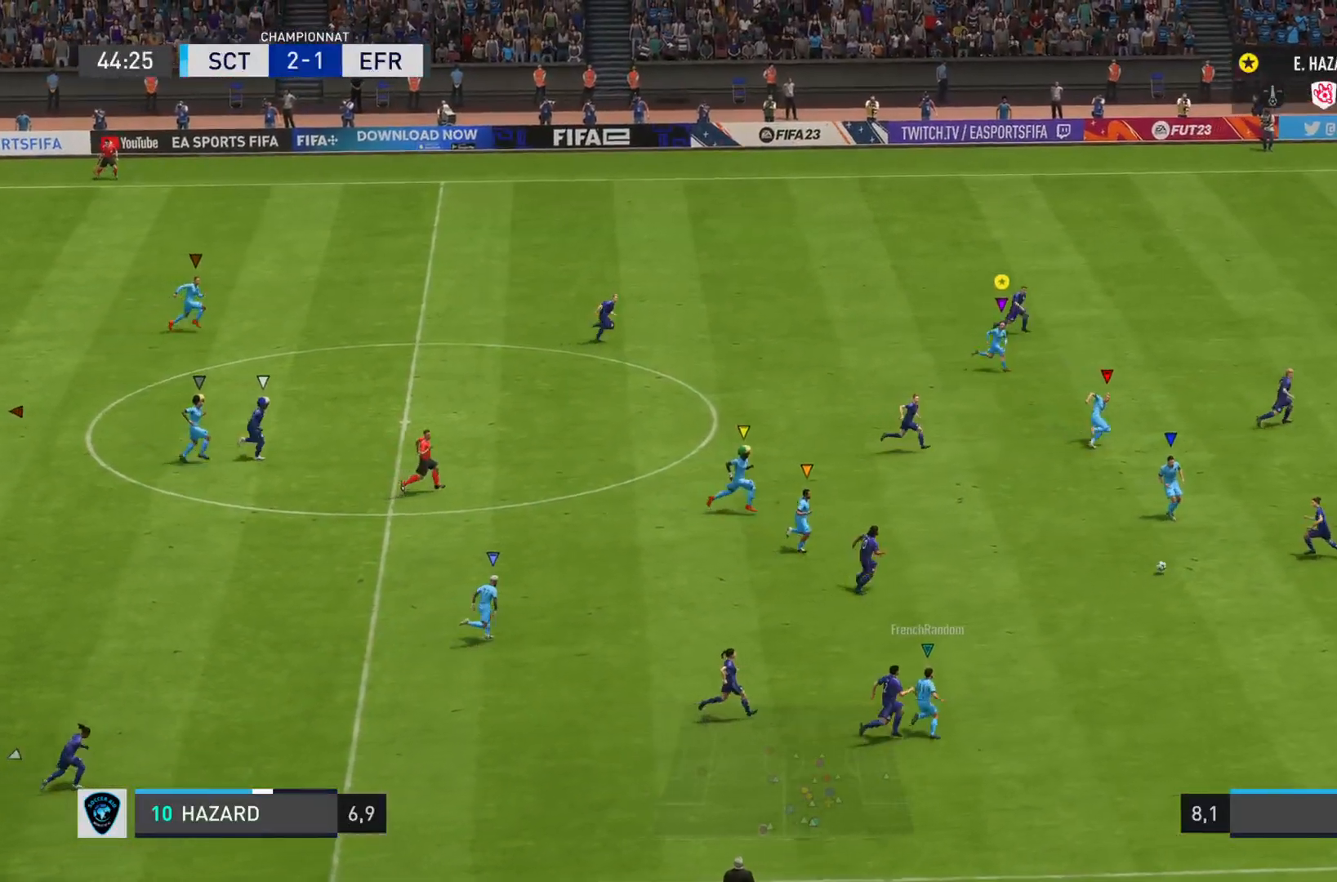
{"buttons": ["R2"], "left_stick": "right", "right_stick": "center", "events": []}
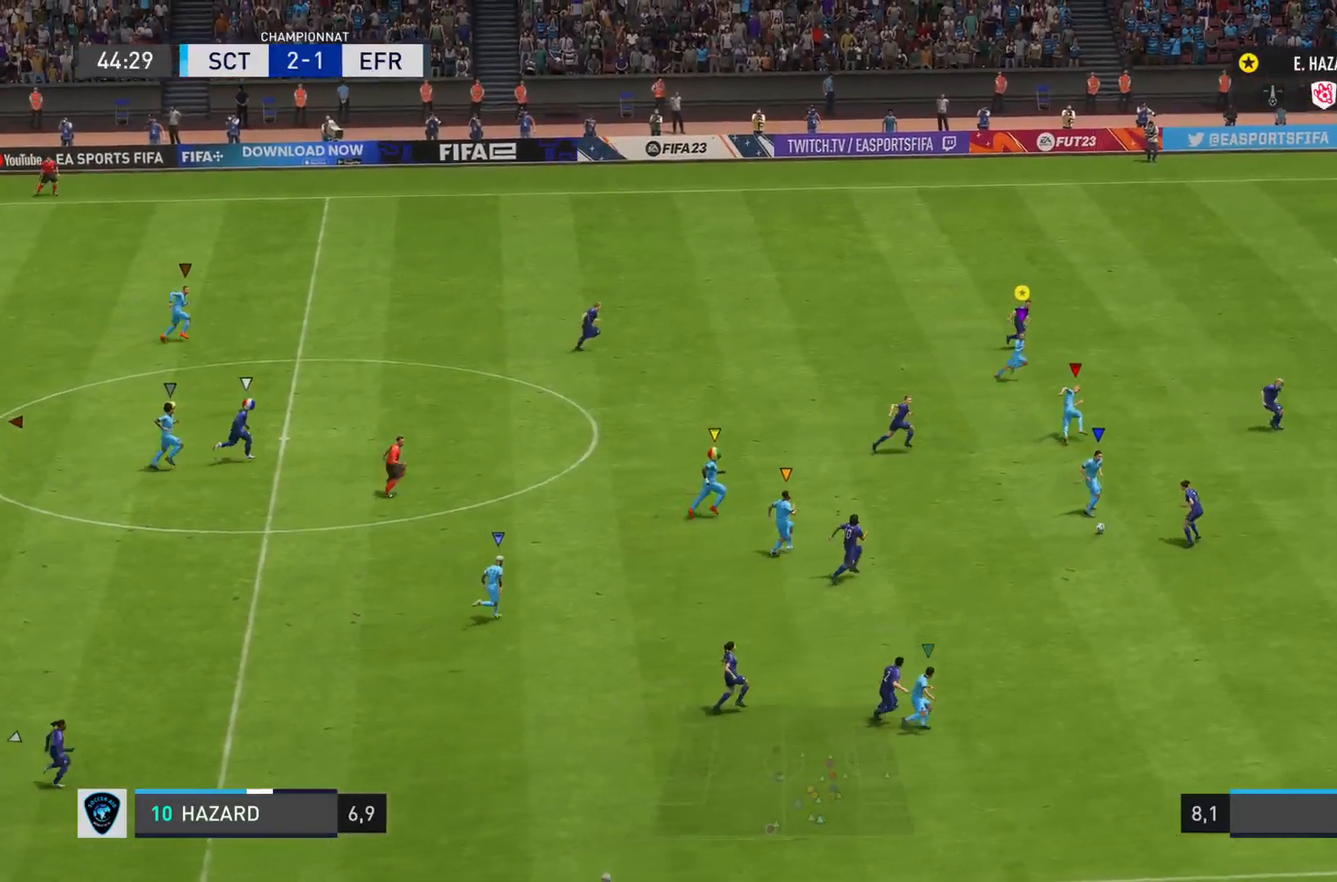
{"buttons": ["R2"], "left_stick": "right", "right_stick": "center", "events": []}
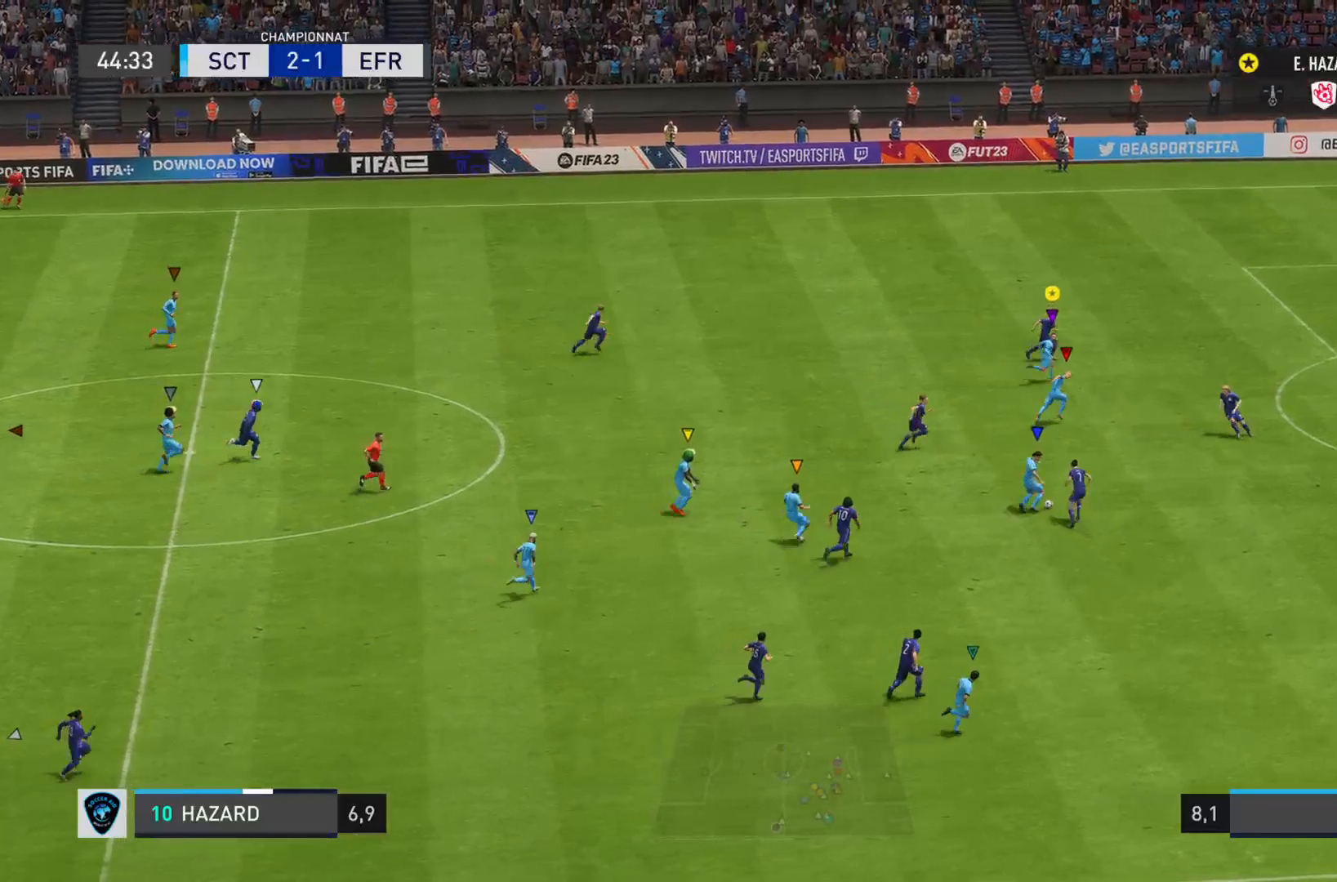
{"buttons": [], "left_stick": "up-right", "right_stick": "center", "events": [[334, "R2", "up"], [401, "left_stick", "up-right"]]}
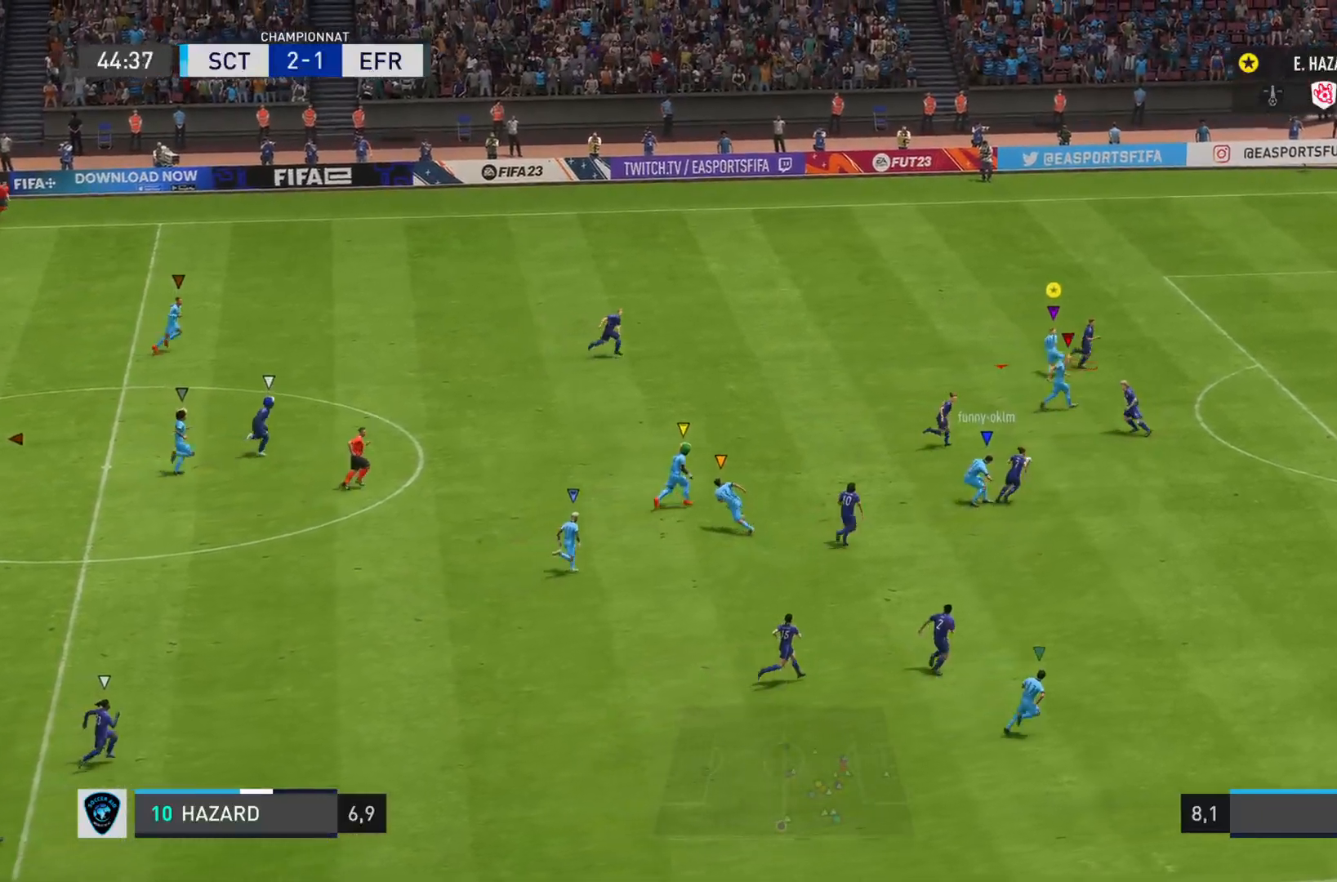
{"buttons": [], "left_stick": "up", "right_stick": "center", "events": [[284, "left_stick", "up"]]}
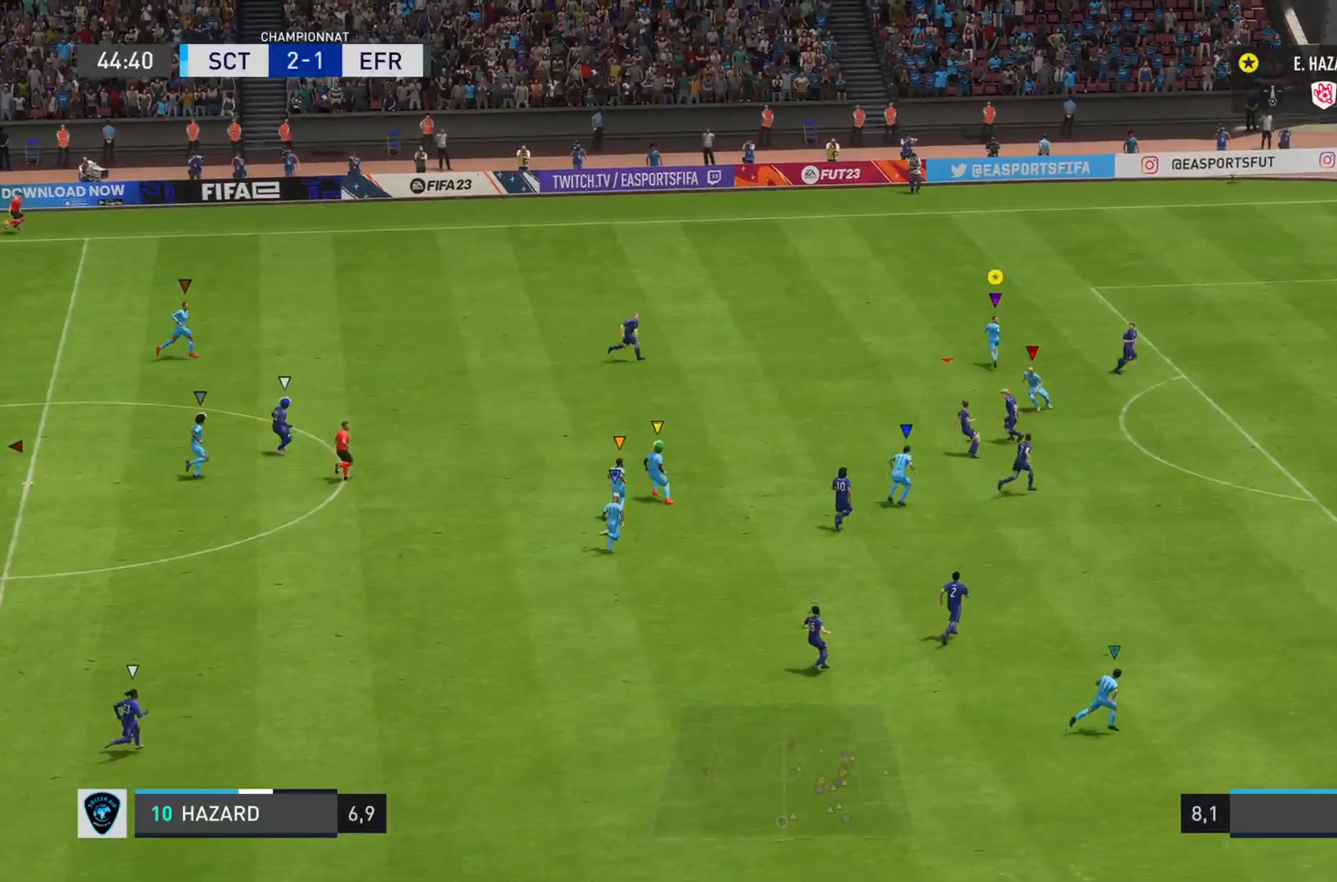
{"buttons": ["R2"], "left_stick": "left", "right_stick": "left", "events": [[184, "left_stick", "left"], [234, "R2", "down"], [367, "right_stick", "left"]]}
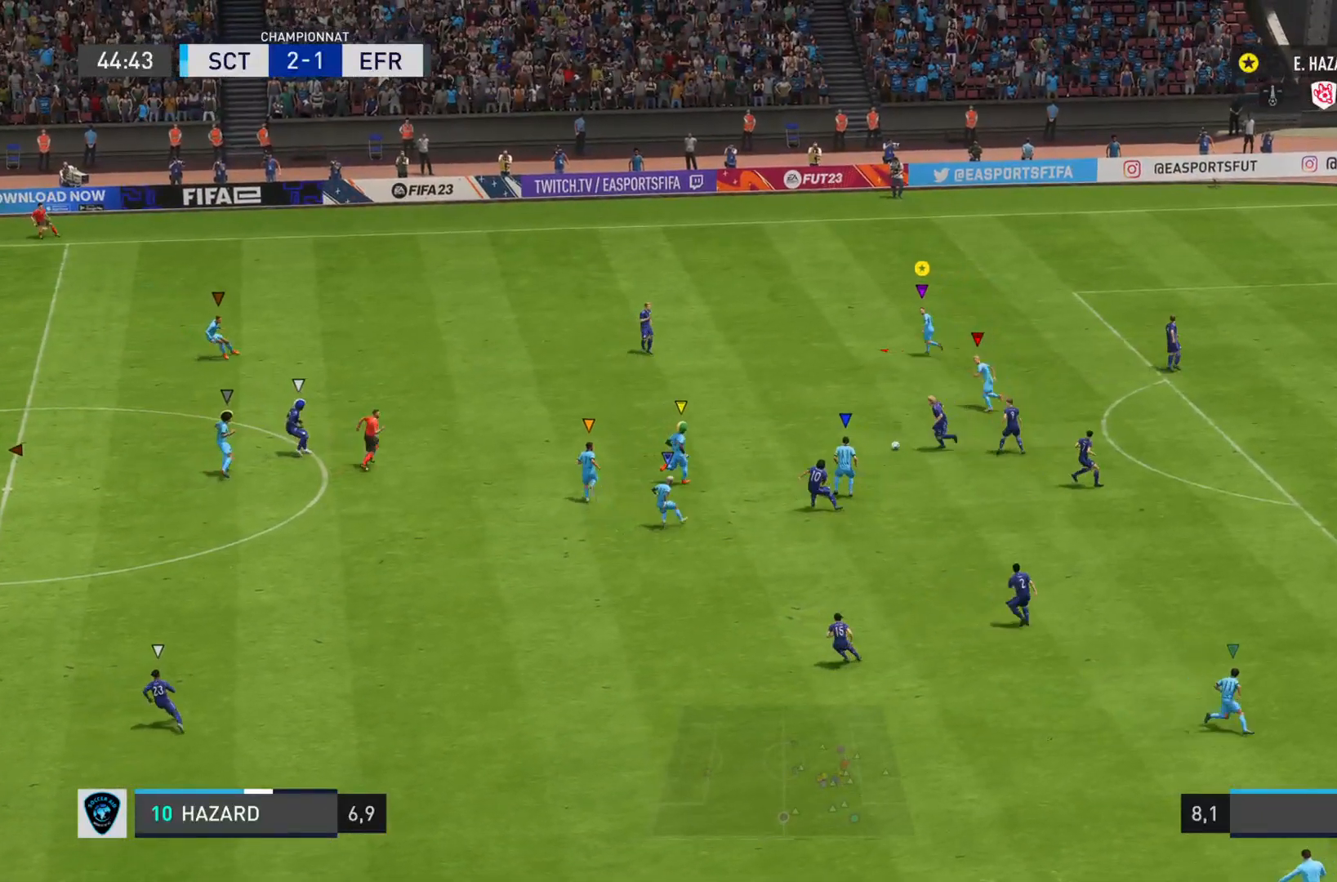
{"buttons": ["R2"], "left_stick": "left", "right_stick": "left", "events": []}
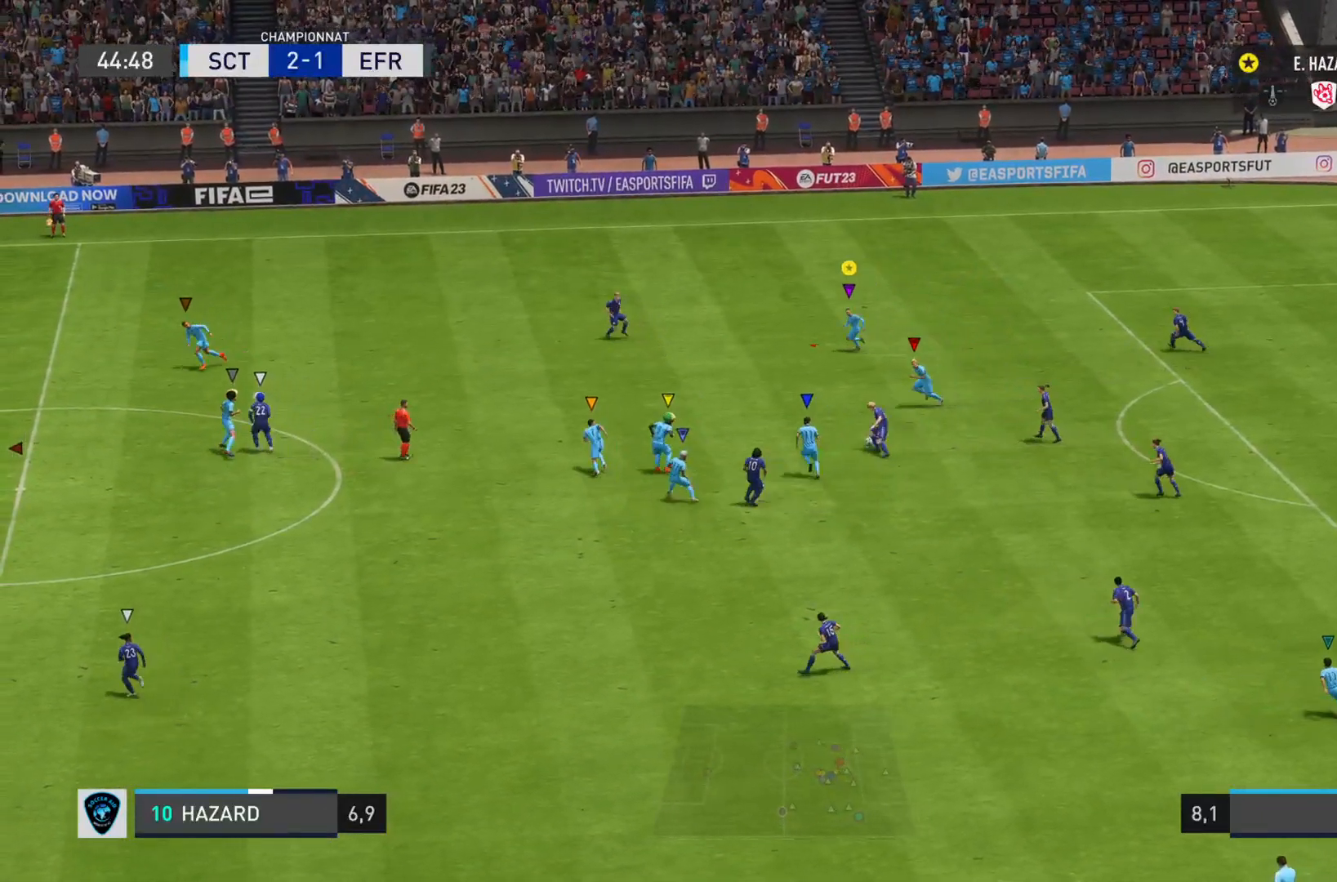
{"buttons": ["R2"], "left_stick": "down-left", "right_stick": "left", "events": [[384, "left_stick", "down-left"]]}
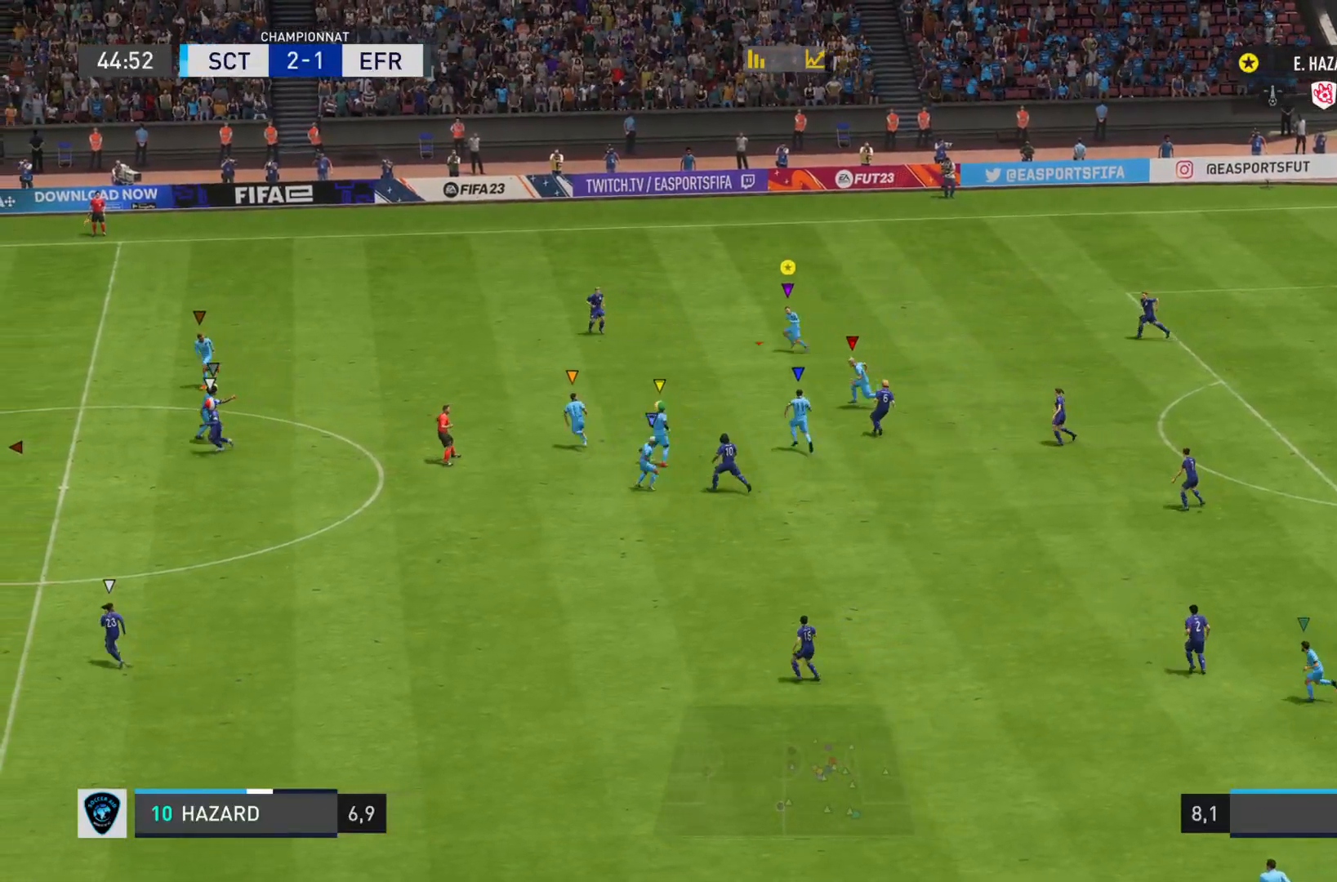
{"buttons": ["R2"], "left_stick": "left", "right_stick": "left", "events": [[100, "left_stick", "left"]]}
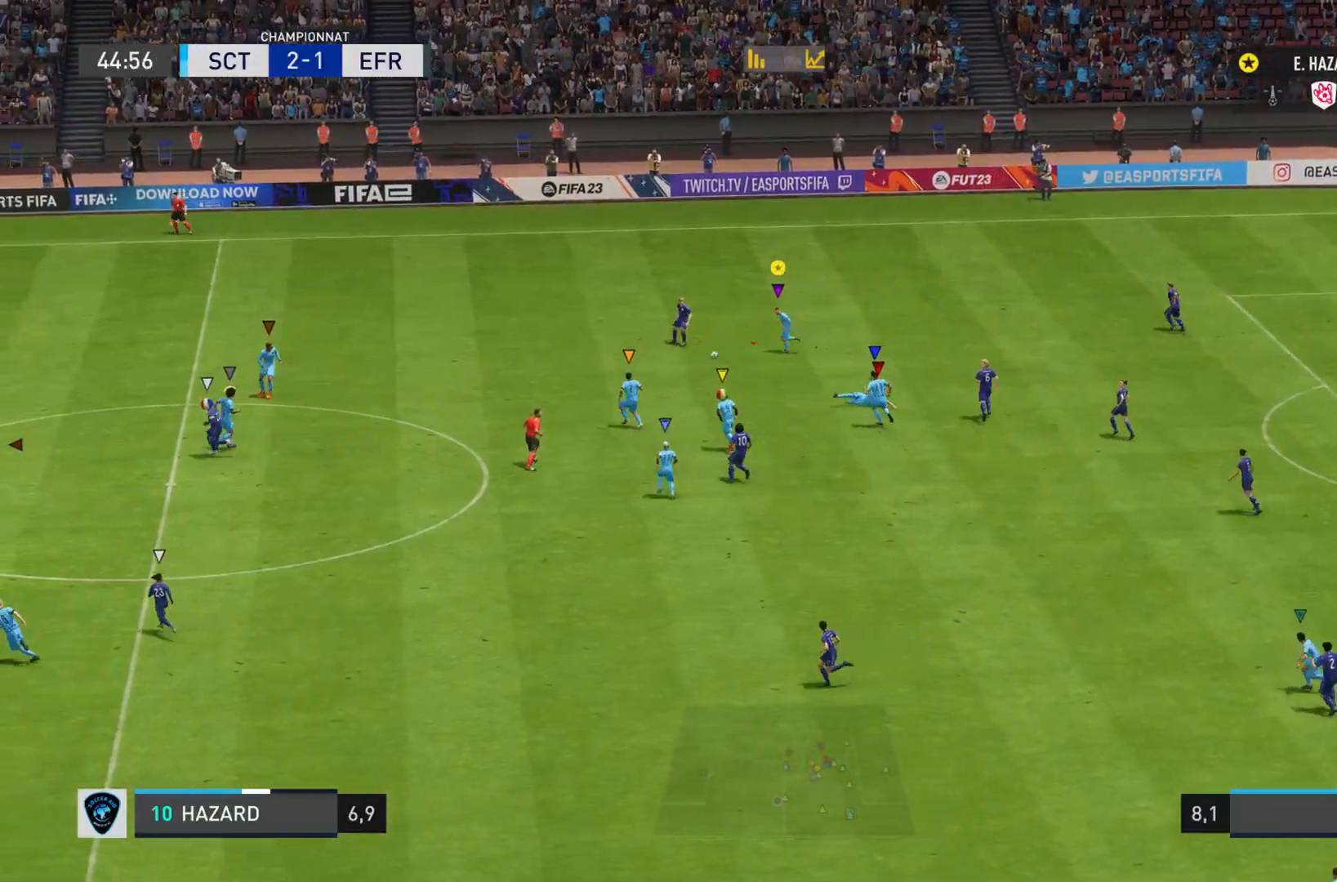
{"buttons": ["R2"], "left_stick": "left", "right_stick": "left", "events": []}
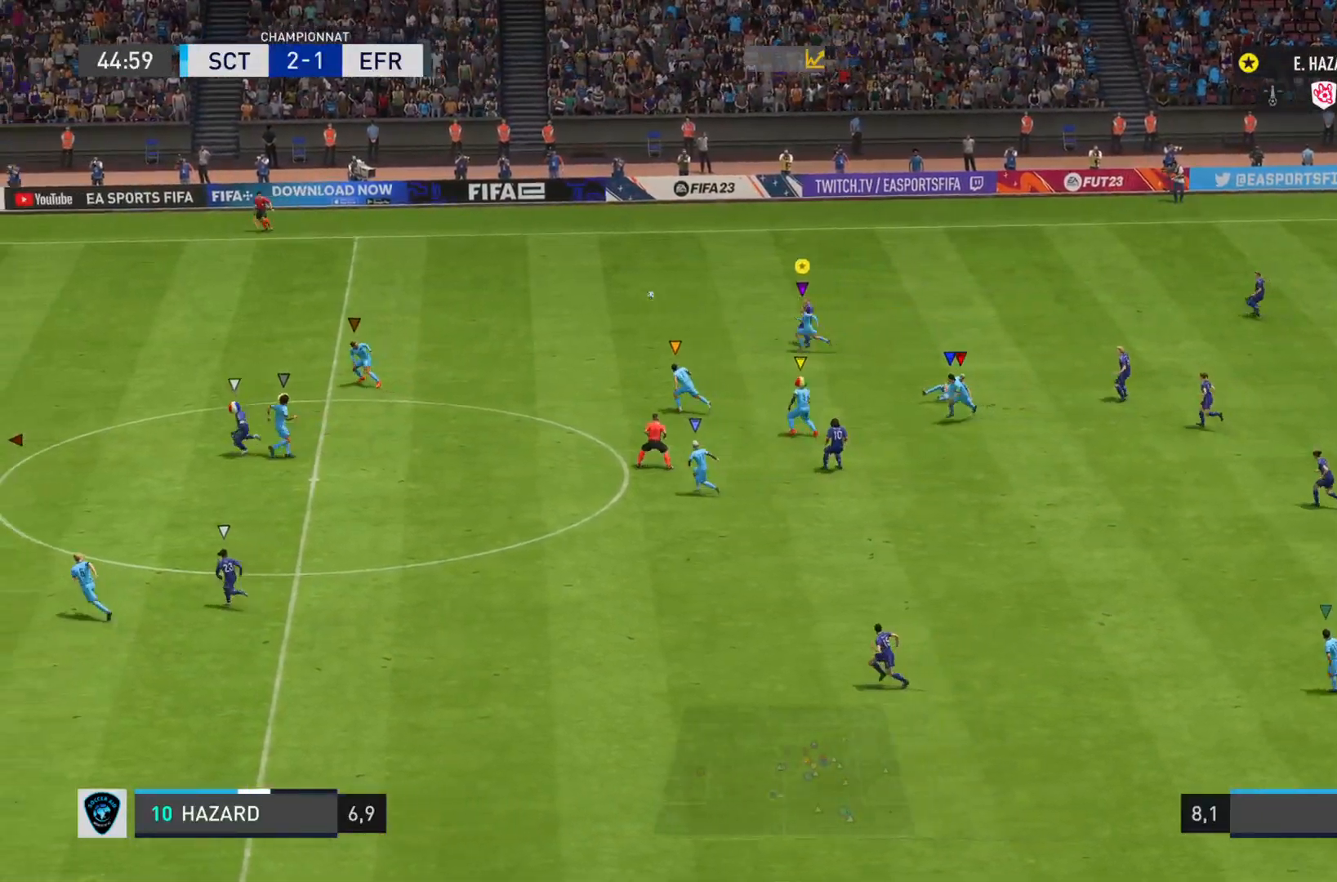
{"buttons": ["R2"], "left_stick": "left", "right_stick": "left", "events": []}
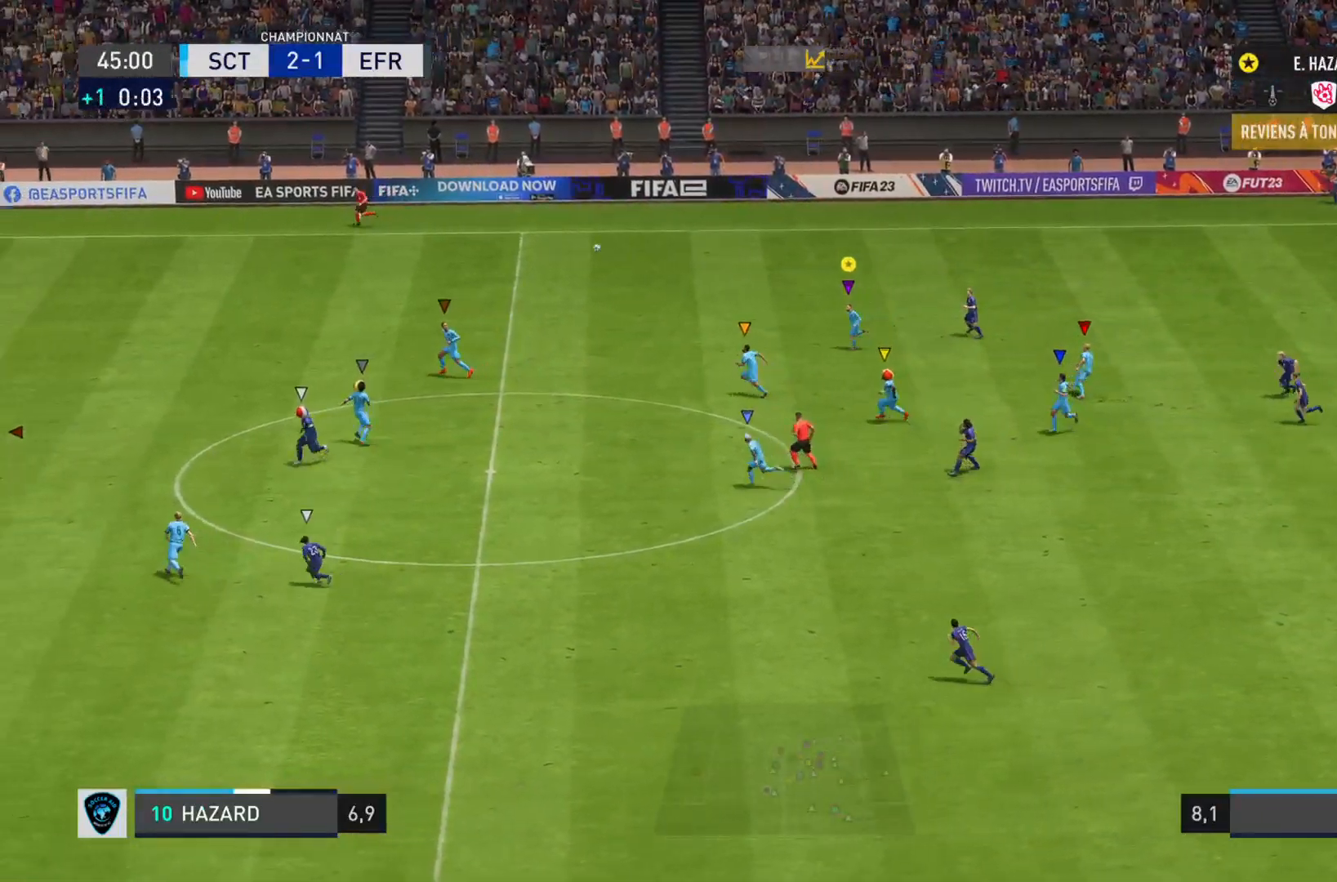
{"buttons": ["R2"], "left_stick": "left", "right_stick": "left", "events": []}
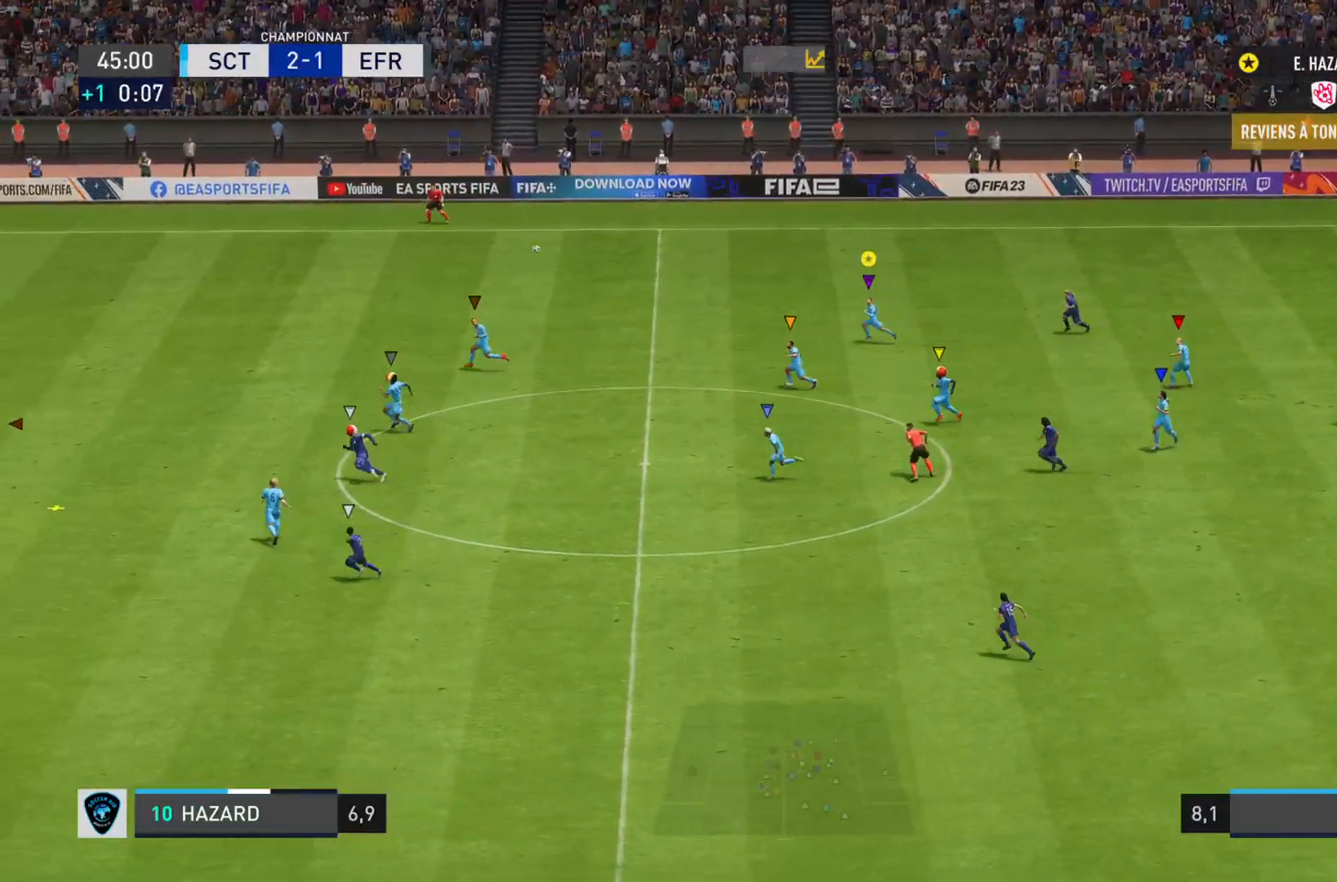
{"buttons": ["L1"], "left_stick": "left", "right_stick": "left", "events": [[400, "R2", "up"], [450, "L1", "down"]]}
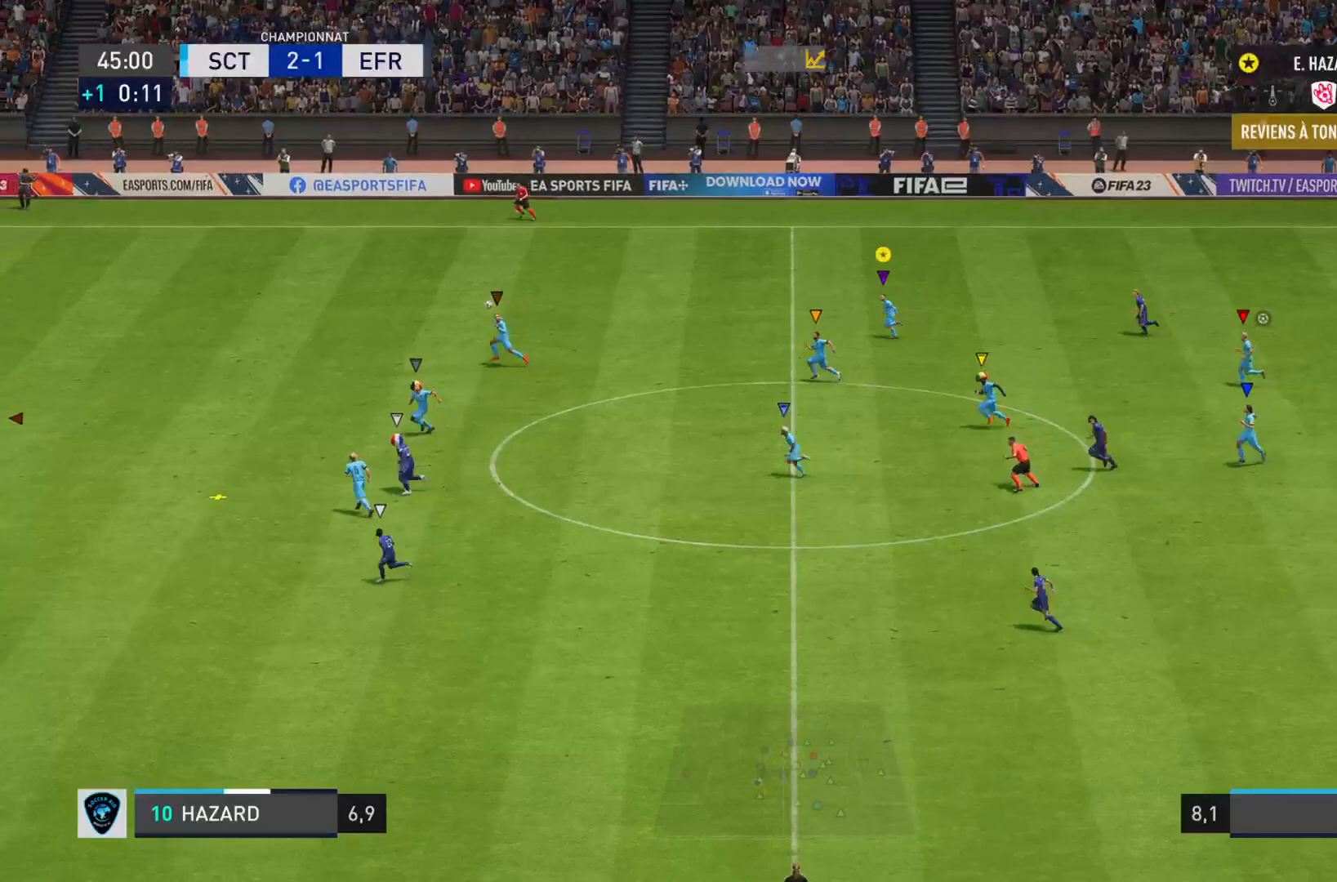
{"buttons": ["L1", "R1"], "left_stick": "up-left", "right_stick": "up", "events": [[51, "right_stick", "up"], [117, "R1", "down"], [117, "left_stick", "up-left"]]}
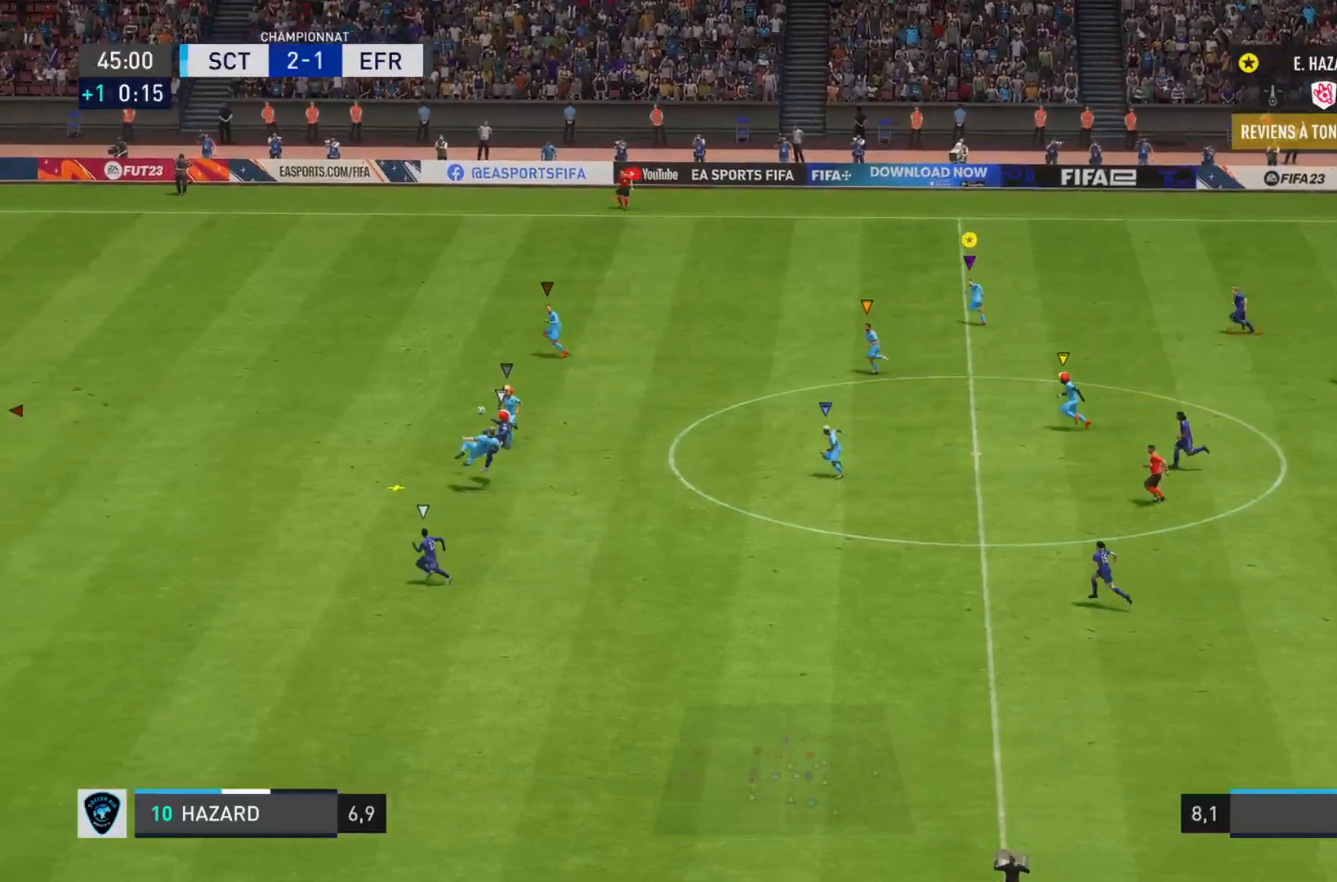
{"buttons": ["L1"], "left_stick": "center", "right_stick": "center", "events": [[17, "R1", "up"], [17, "right_stick", "down-left"], [67, "right_stick", "center"], [167, "left_stick", "up"], [300, "left_stick", "center"]]}
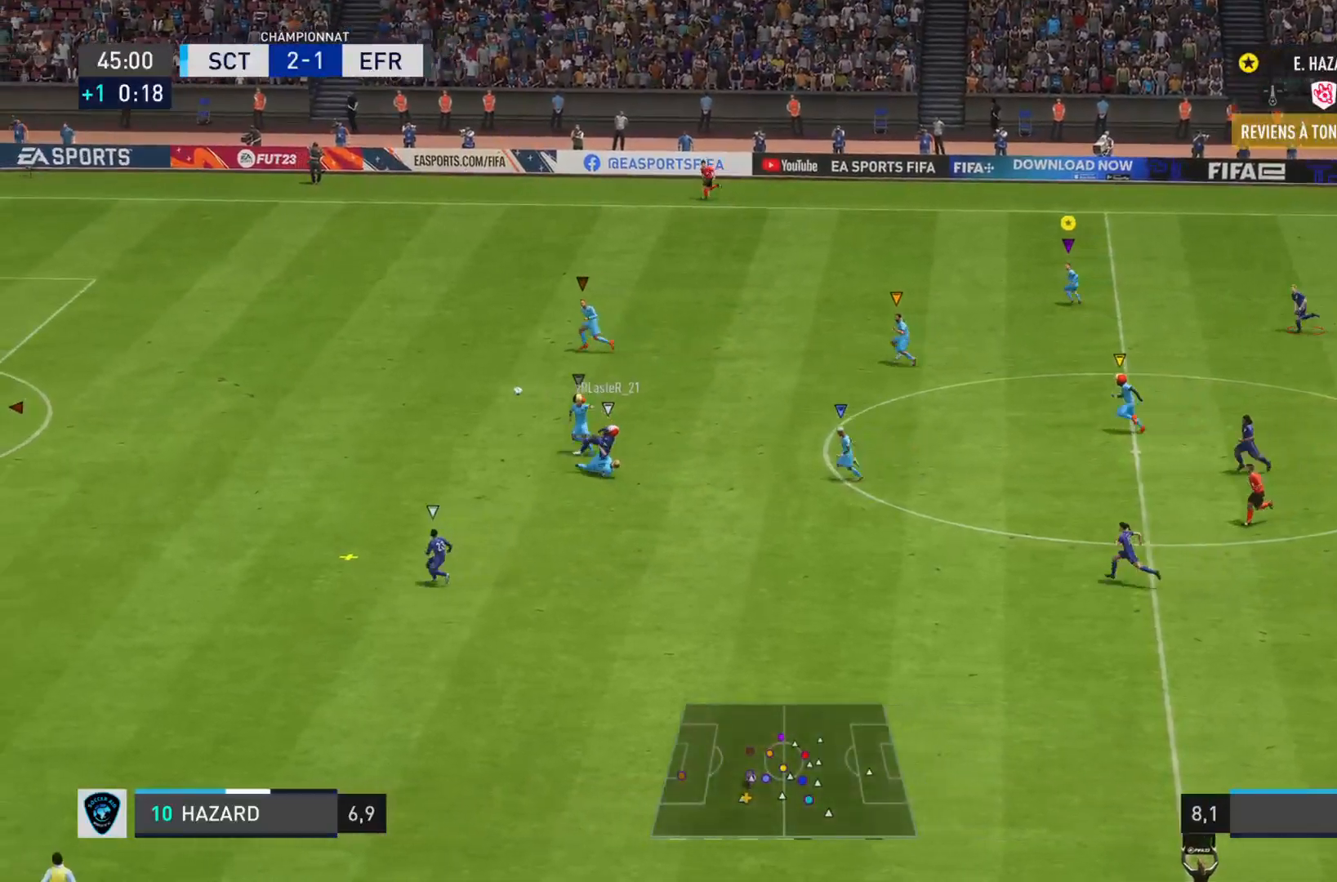
{"buttons": ["L1"], "left_stick": "left", "right_stick": "center", "events": [[167, "left_stick", "down-left"], [201, "L1", "up"], [334, "L1", "down"], [401, "left_stick", "left"]]}
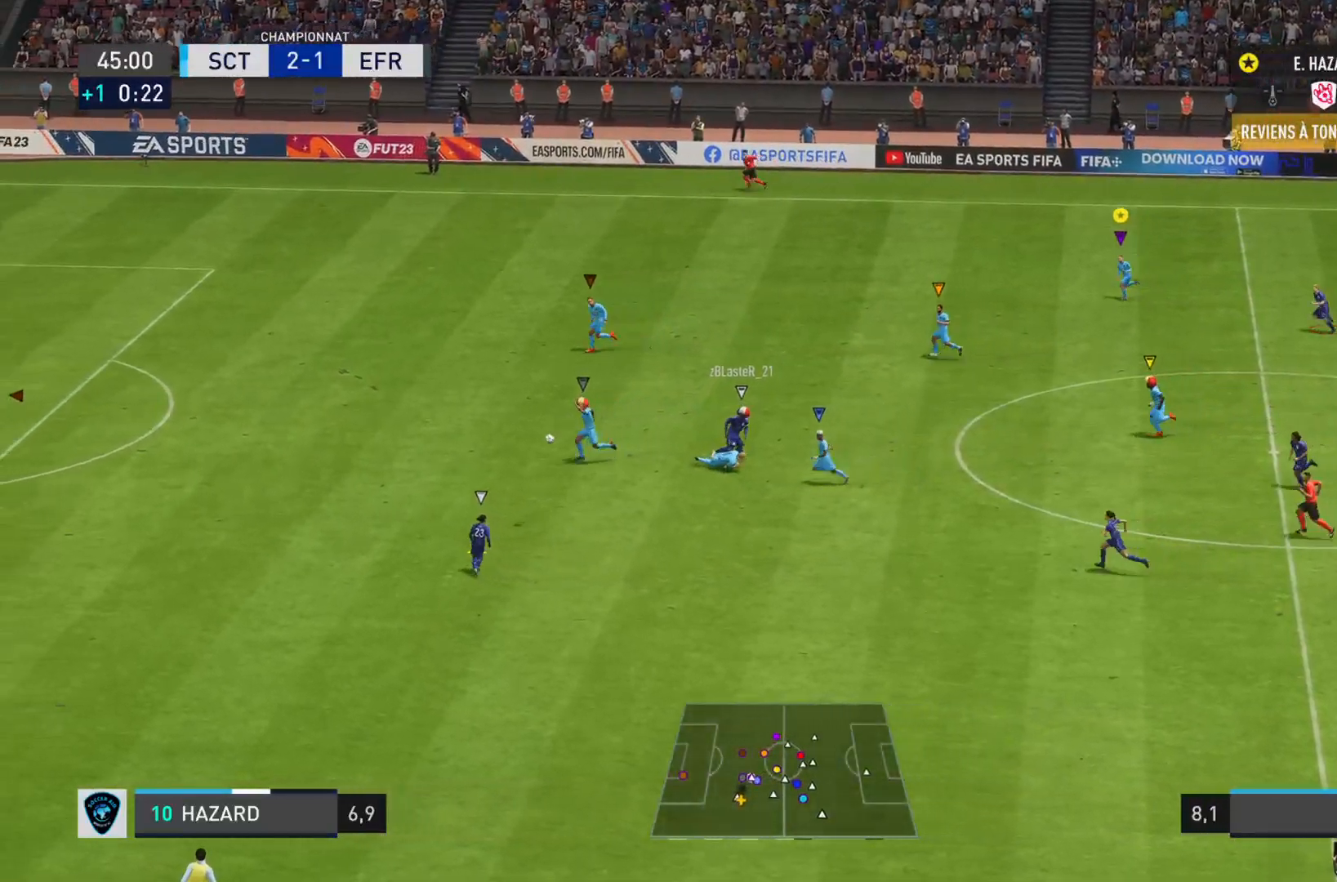
{"buttons": ["L1", "R1"], "left_stick": "left", "right_stick": "left", "events": [[150, "right_stick", "down-left"], [200, "right_stick", "left"], [400, "R1", "down"]]}
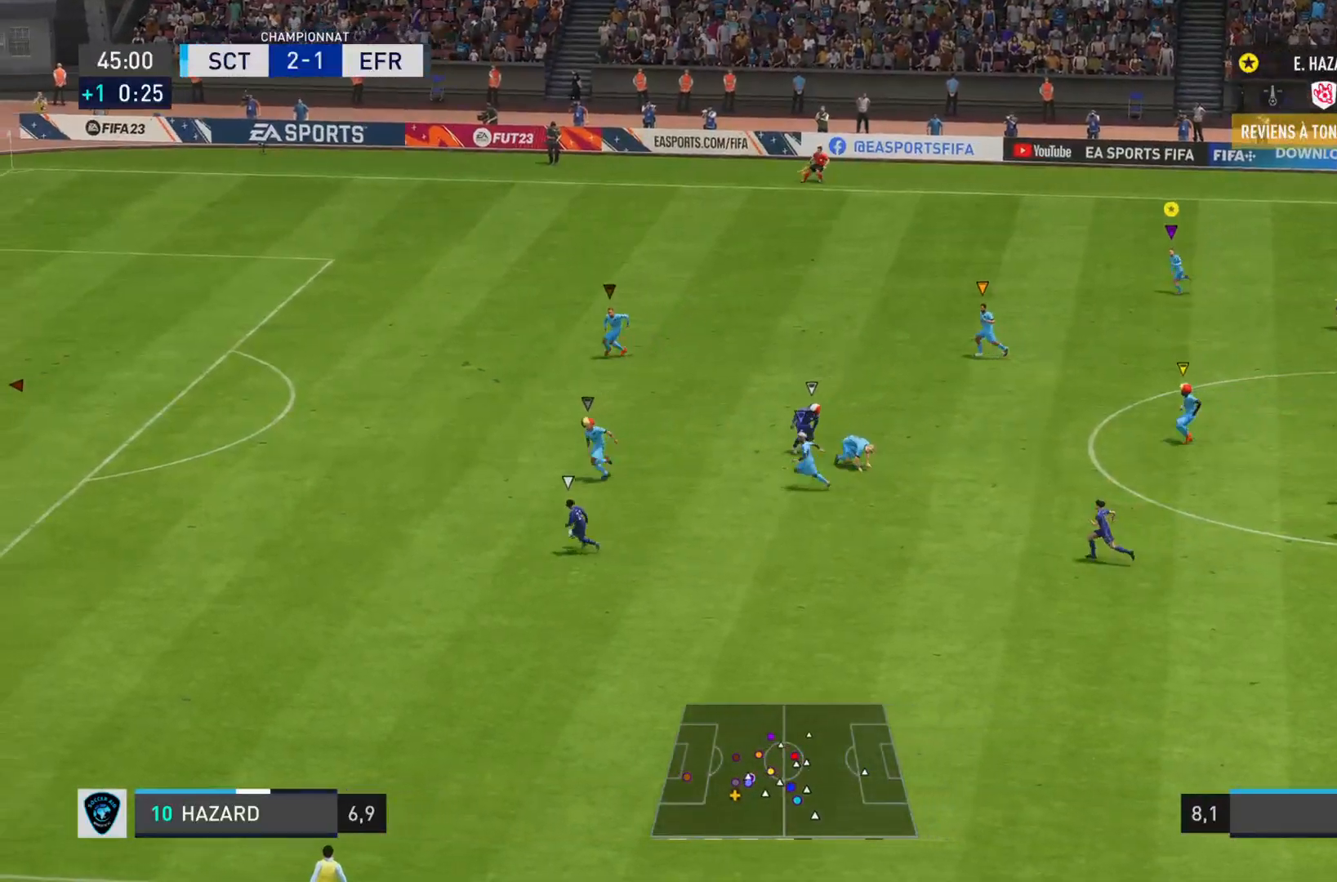
{"buttons": ["L1", "R1"], "left_stick": "left", "right_stick": "left", "events": []}
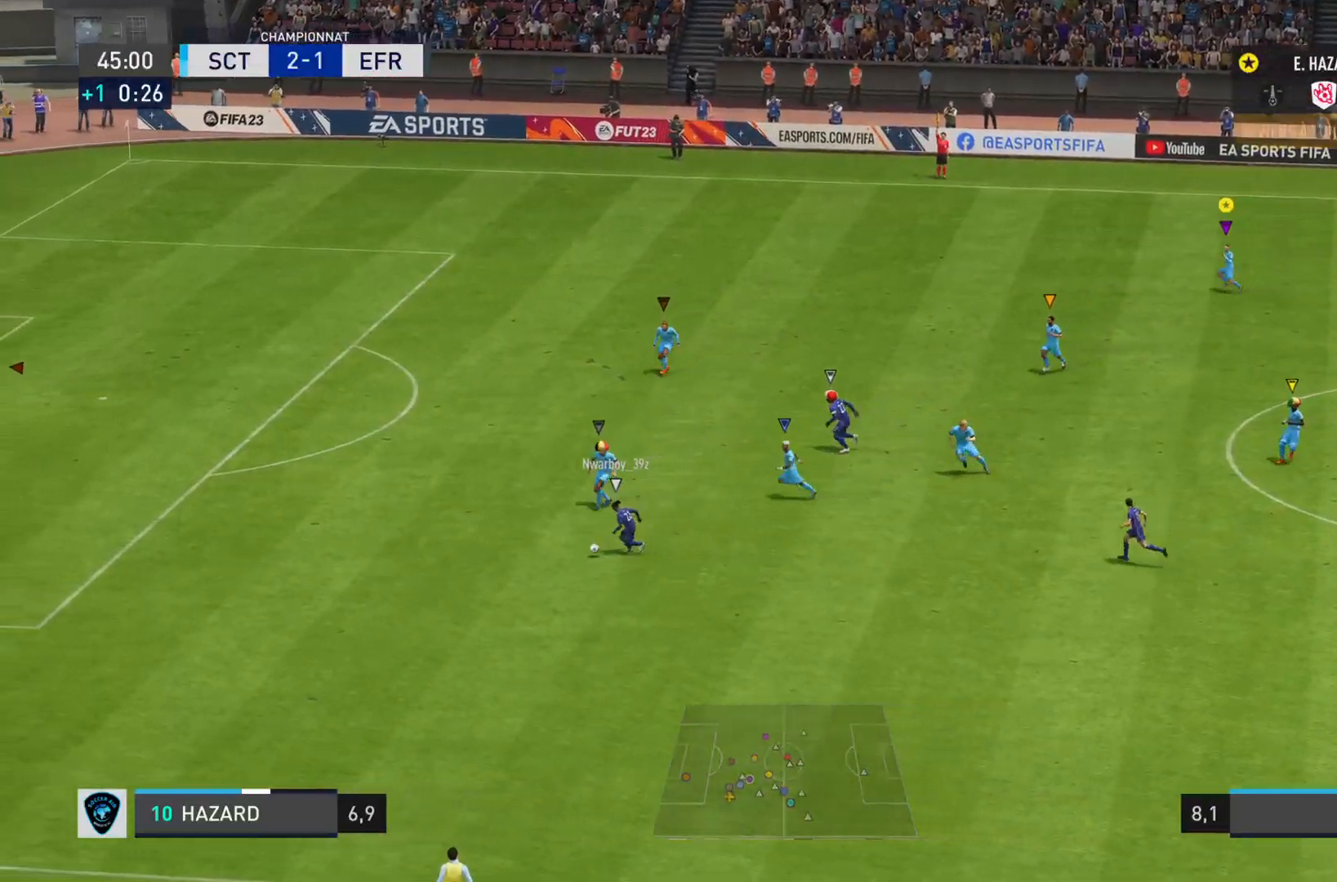
{"buttons": ["L1"], "left_stick": "down-left", "right_stick": "left", "events": [[250, "left_stick", "down"], [284, "L1", "up"], [350, "R1", "up"], [417, "L1", "down"], [484, "left_stick", "down-left"]]}
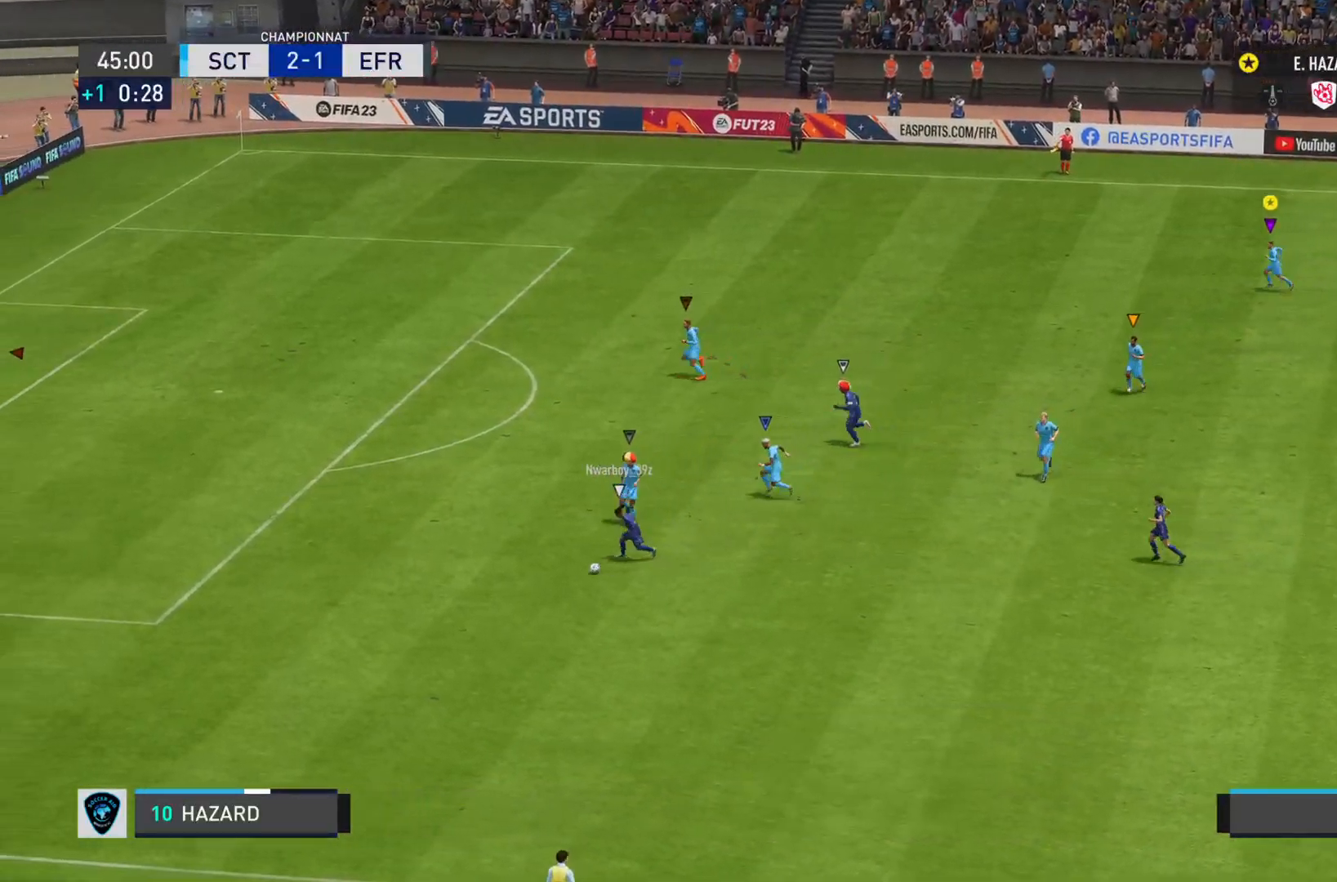
{"buttons": ["L1", "R1"], "left_stick": "left", "right_stick": "left", "events": [[51, "R1", "down"], [284, "L1", "up"], [317, "L1", "down"], [384, "left_stick", "left"]]}
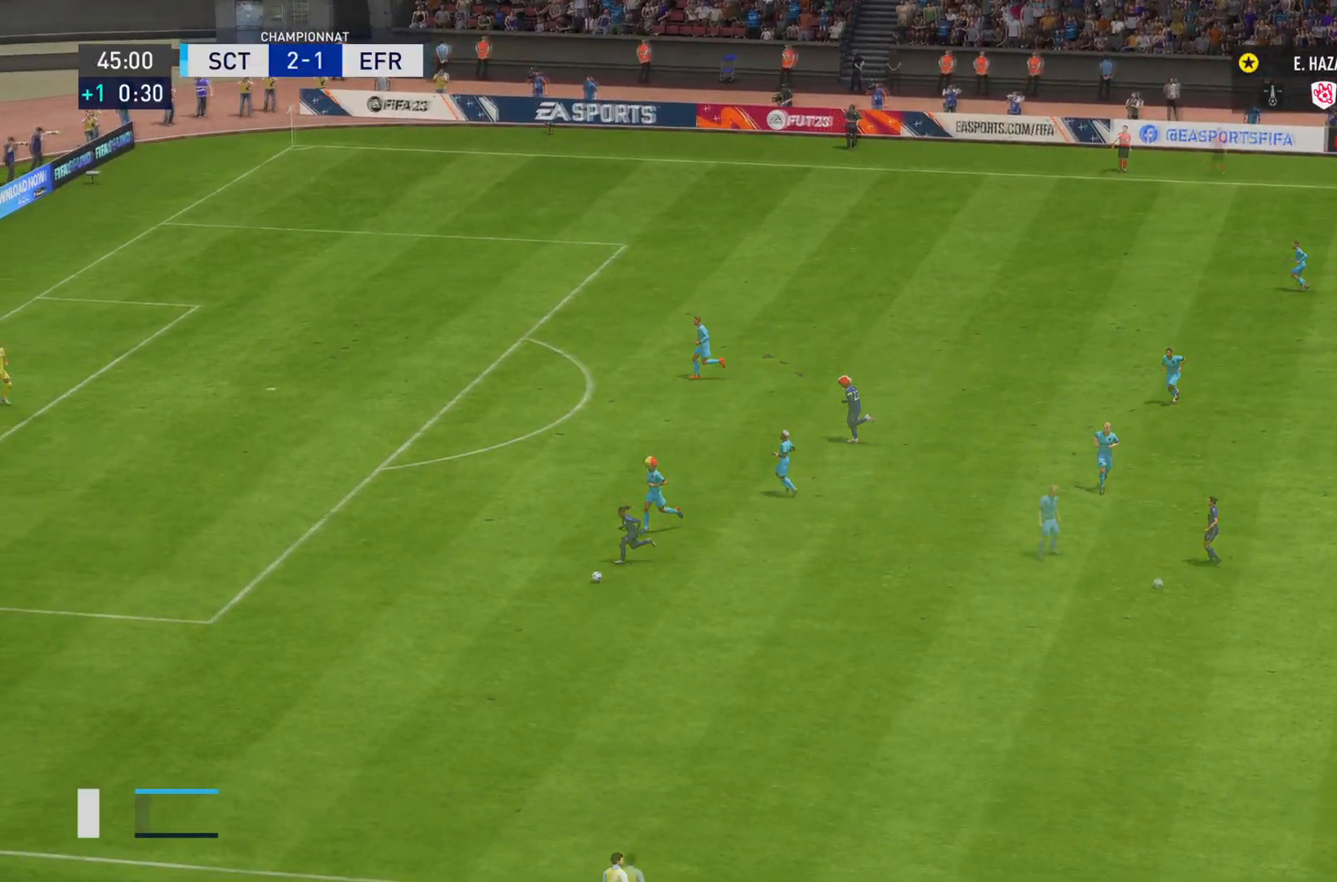
{"buttons": ["L1"], "left_stick": "center", "right_stick": "left", "events": [[434, "R1", "up"], [434, "left_stick", "down"], [484, "left_stick", "center"]]}
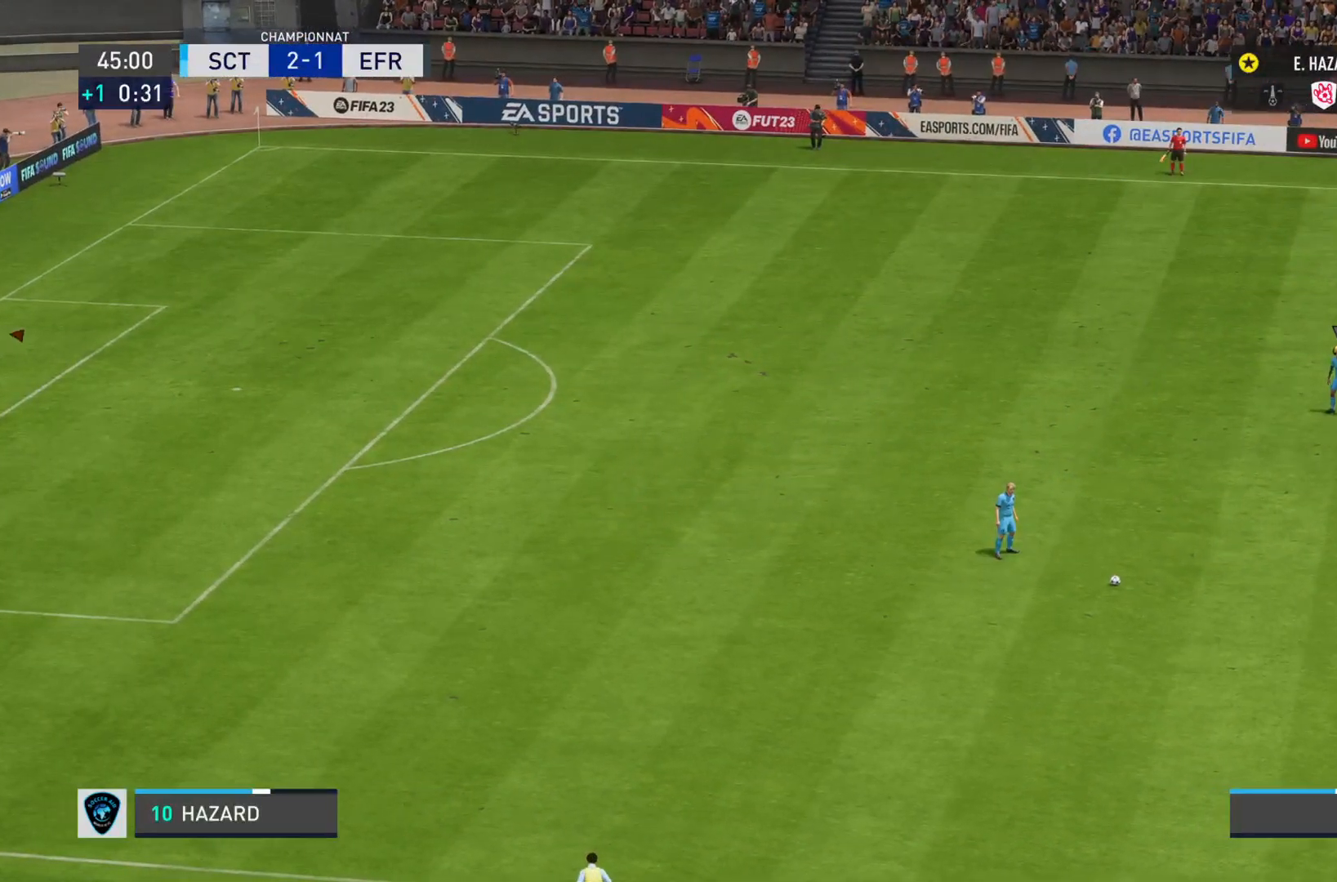
{"buttons": ["L1"], "left_stick": "left", "right_stick": "center", "events": [[84, "right_stick", "center"], [101, "L1", "up"], [401, "L1", "down"], [501, "left_stick", "left"]]}
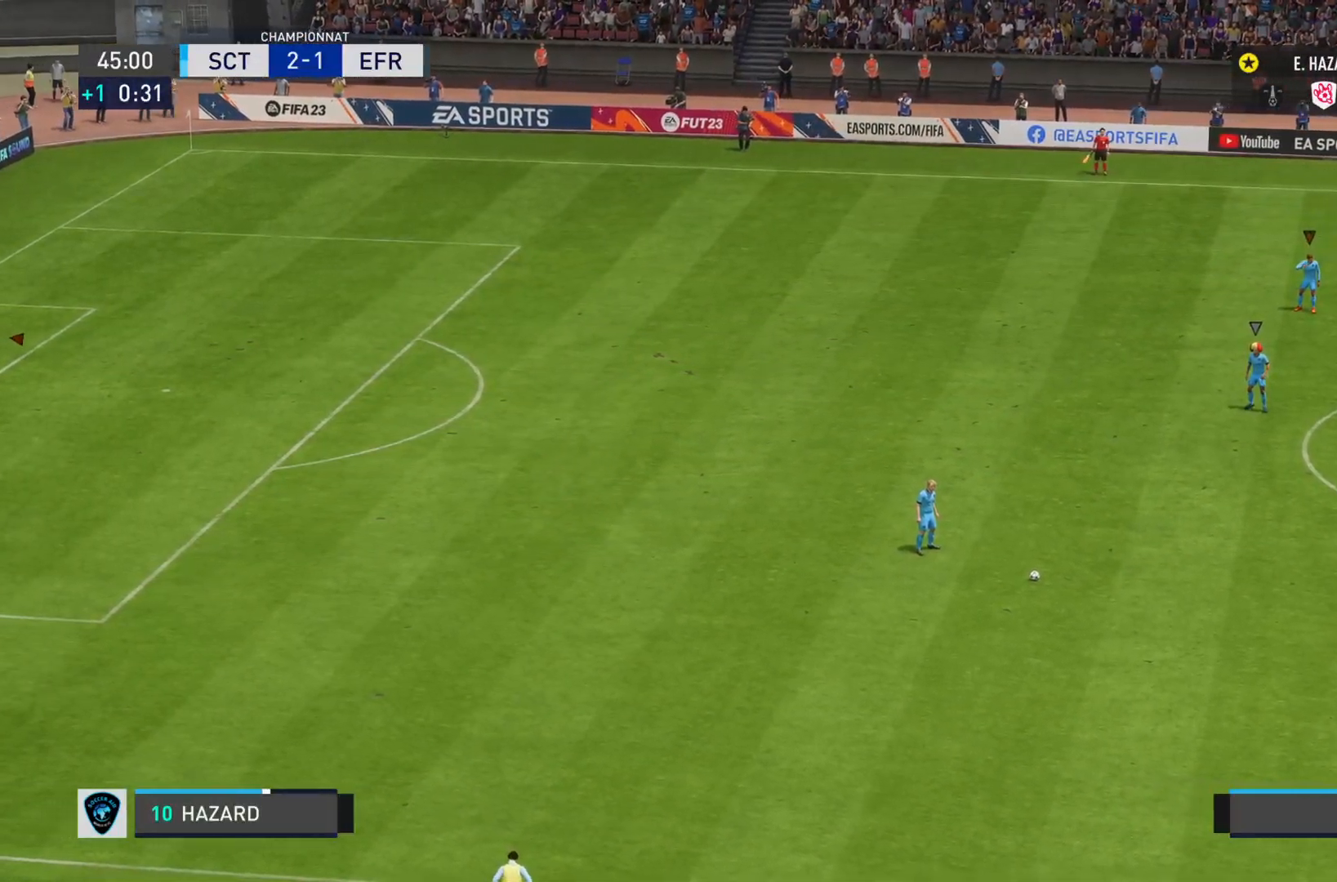
{"buttons": ["L1"], "left_stick": "left", "right_stick": "center", "events": []}
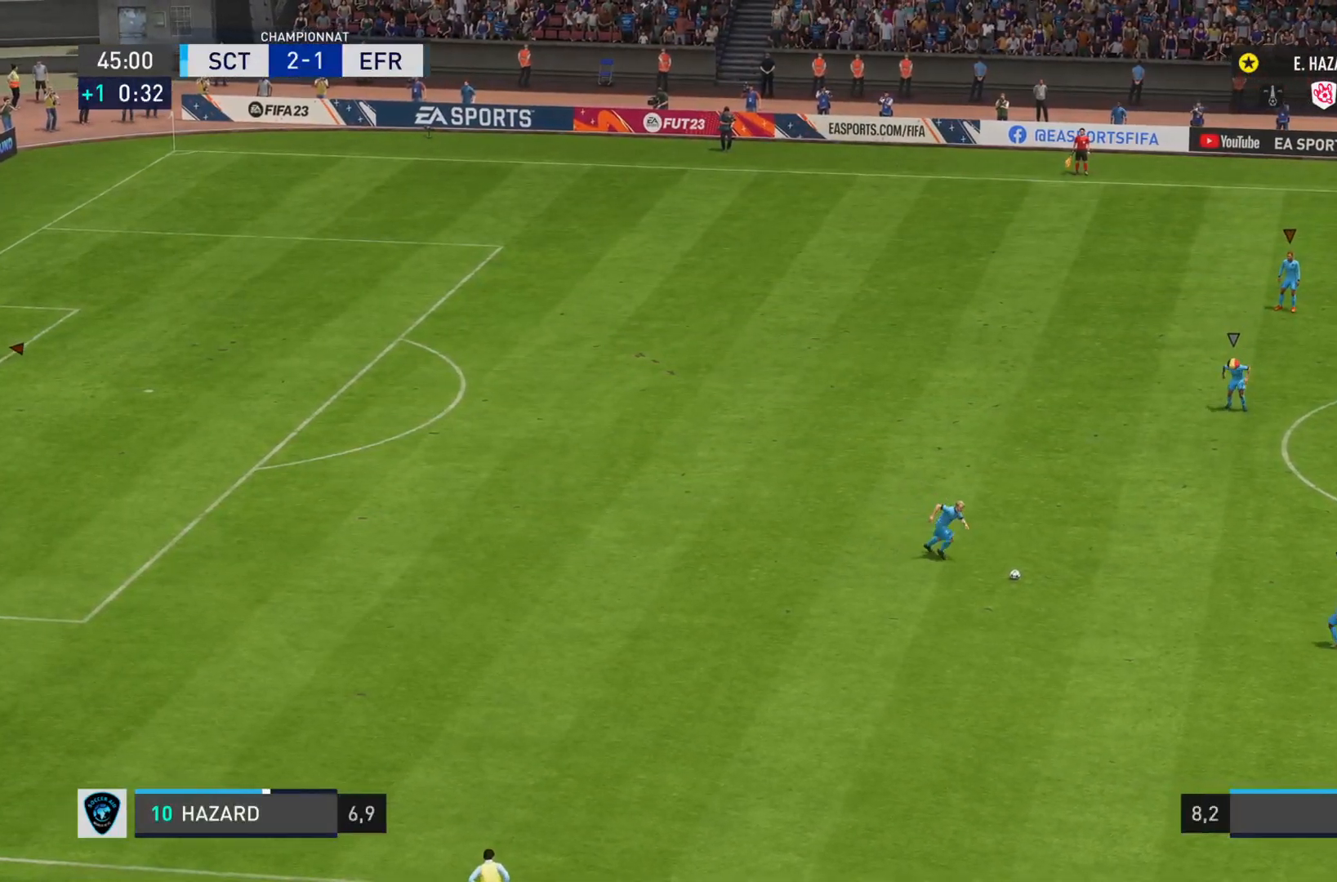
{"buttons": ["L1"], "left_stick": "center", "right_stick": "center", "events": [[217, "left_stick", "down"], [284, "left_stick", "center"]]}